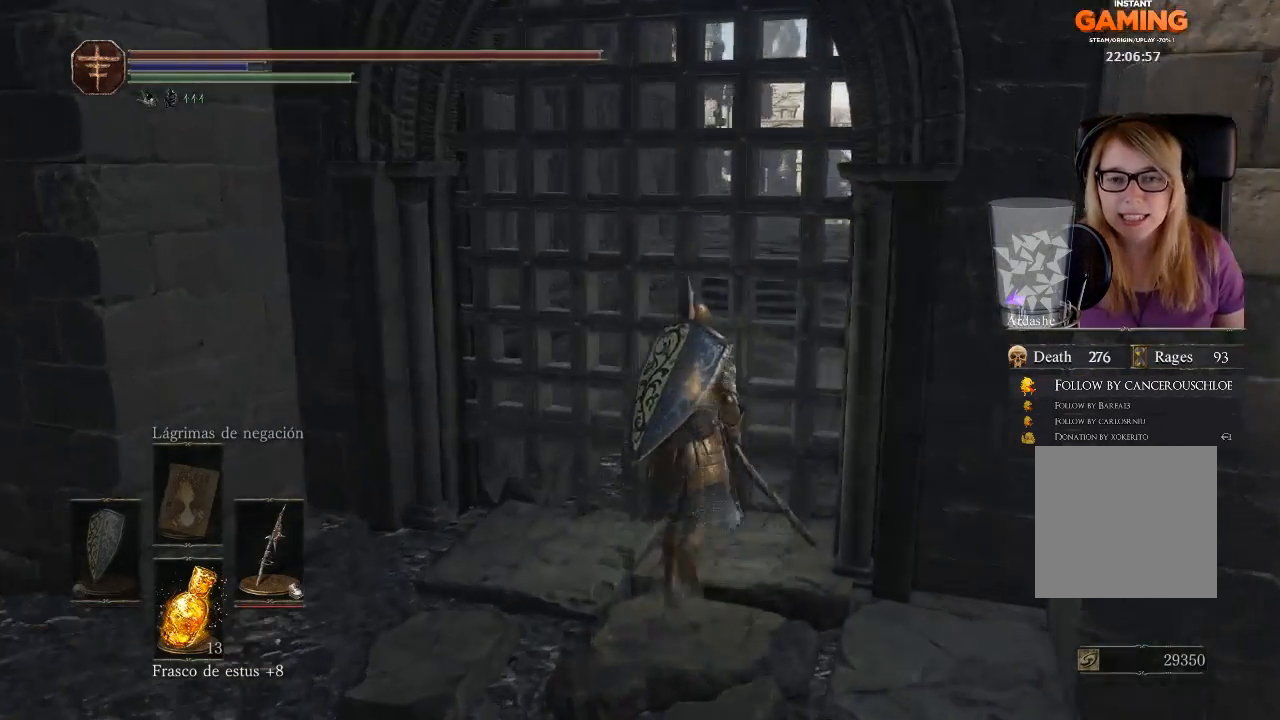
Gameplay with a controller (Xbox layout); each line is a JSON object with the inputs held at the frame after it. "events" lists button and stick changes between this image and that frame as [ms after this image, input, new state], when the widget could be followed in between.
{"buttons": [], "left_stick": "up", "right_stick": "center", "events": [[133, "A", "down"], [300, "A", "up"], [367, "A", "down"], [433, "A", "up"]]}
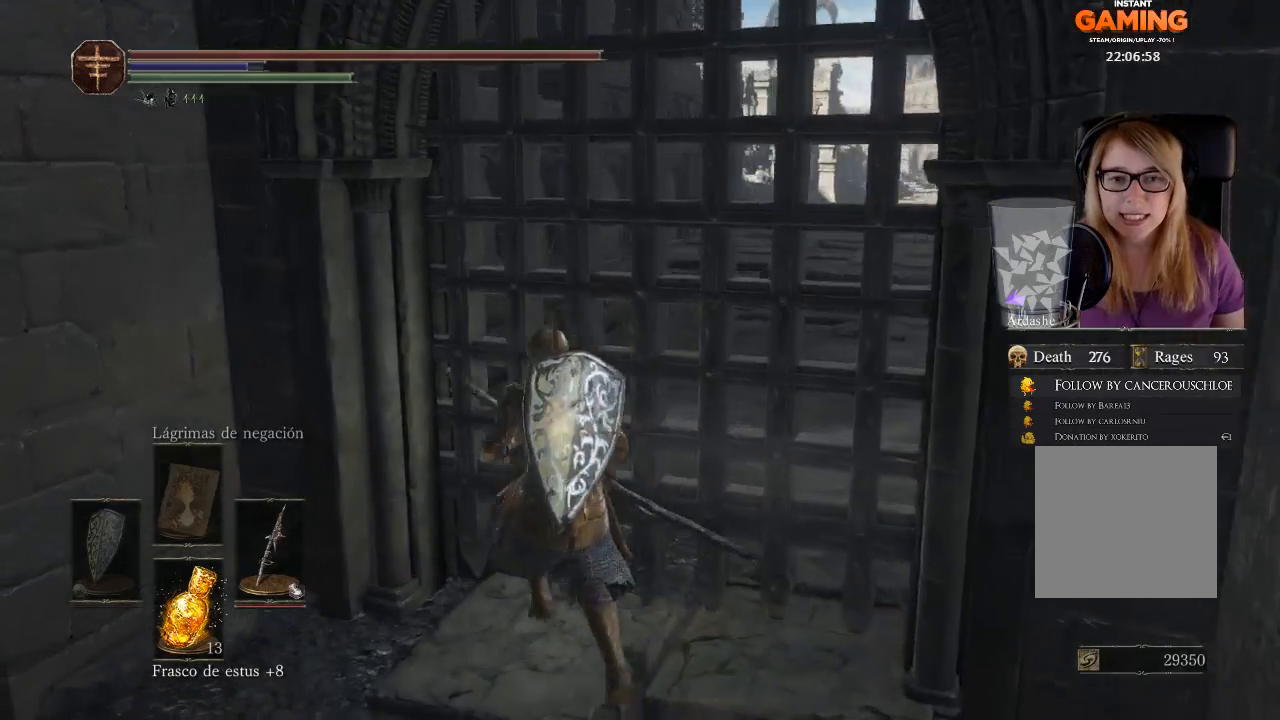
{"buttons": [], "left_stick": "down", "right_stick": "center", "events": [[133, "left_stick", "up-right"], [300, "left_stick", "right"], [400, "left_stick", "down"]]}
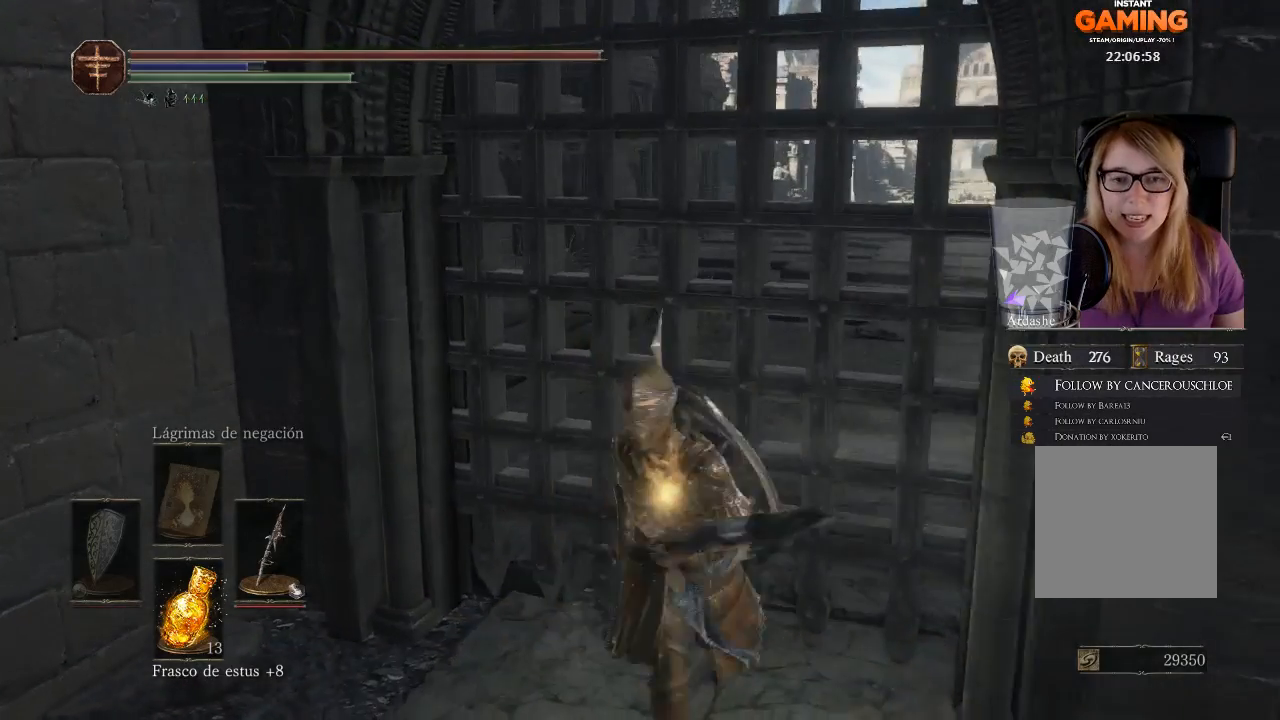
{"buttons": [], "left_stick": "down-left", "right_stick": "center", "events": [[33, "A", "down"], [33, "left_stick", "down-left"], [133, "A", "up"], [267, "A", "down"], [333, "A", "up"]]}
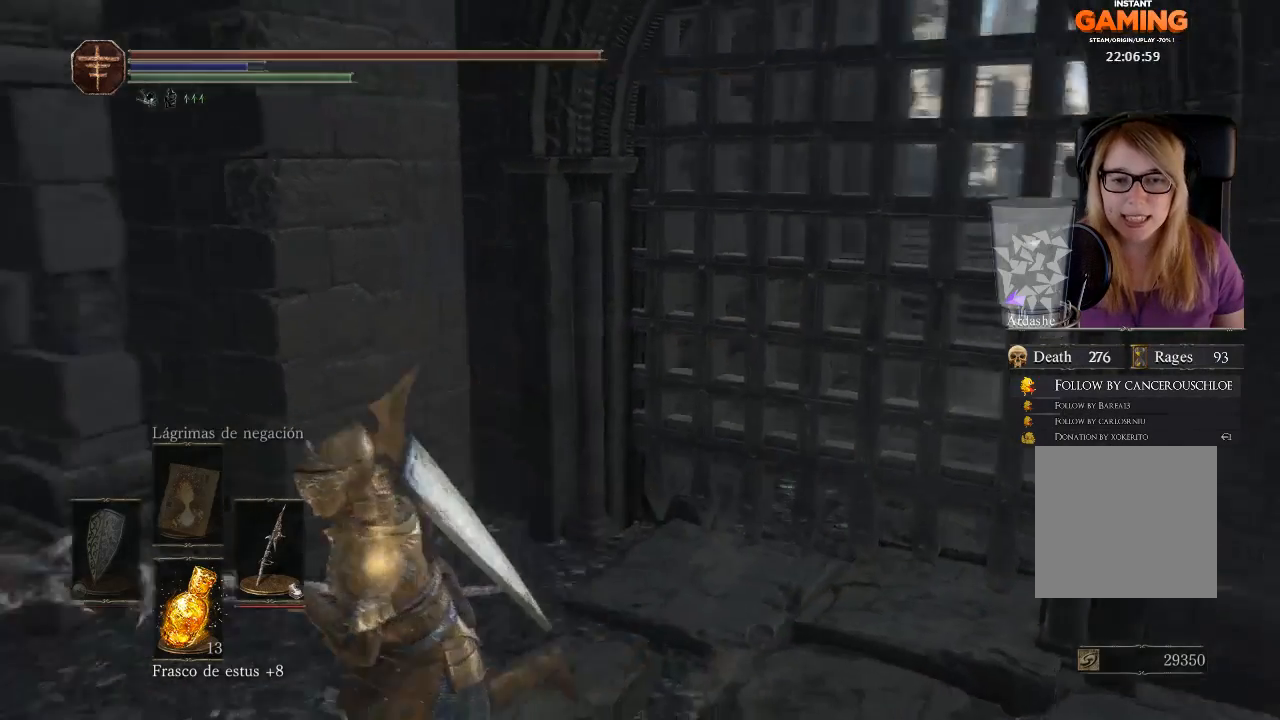
{"buttons": [], "left_stick": "up-left", "right_stick": "left", "events": [[33, "right_stick", "left"], [100, "left_stick", "left"], [500, "left_stick", "up-left"]]}
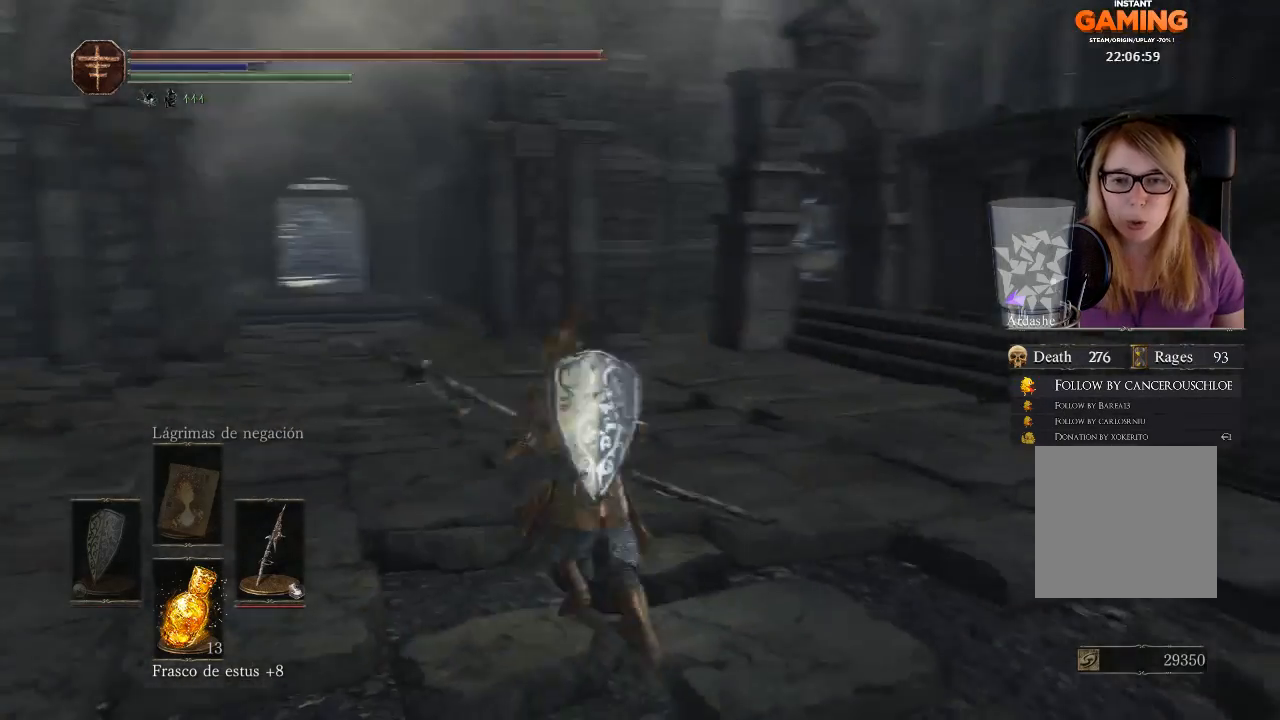
{"buttons": [], "left_stick": "up", "right_stick": "right", "events": [[200, "left_stick", "up"], [300, "right_stick", "center"], [500, "right_stick", "right"]]}
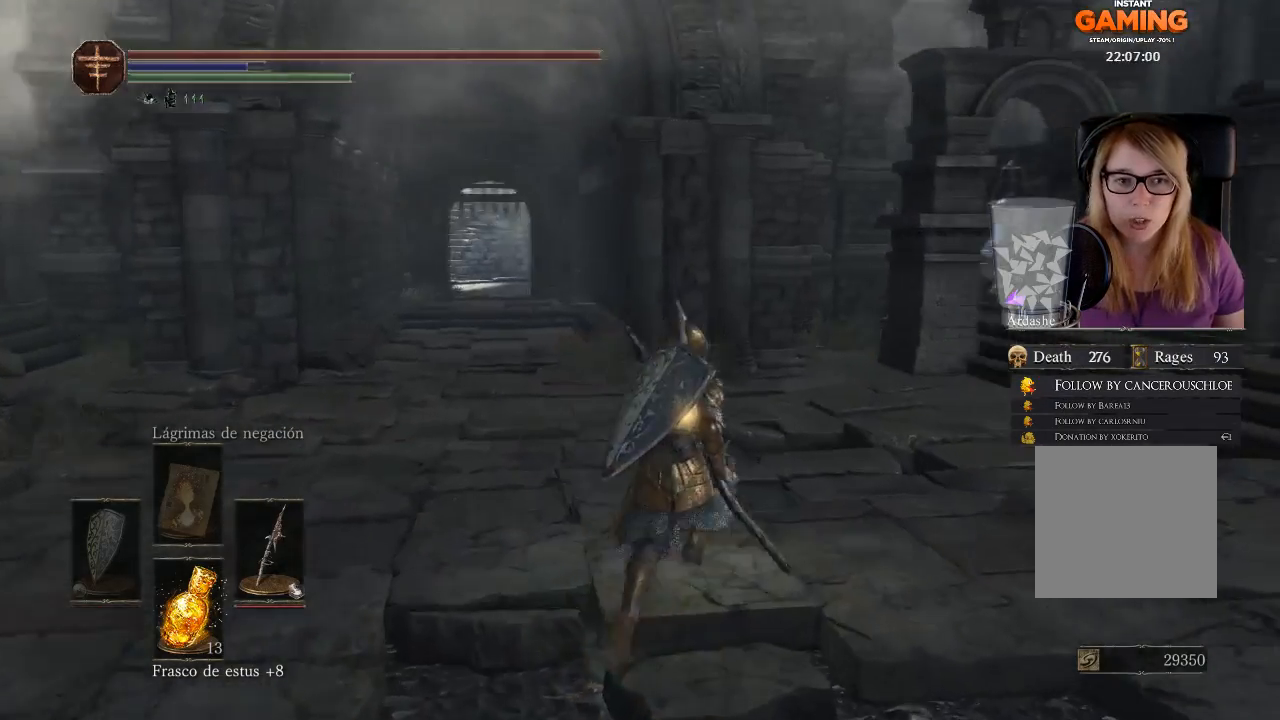
{"buttons": [], "left_stick": "up-left", "right_stick": "center", "events": [[433, "left_stick", "up-left"], [500, "right_stick", "center"]]}
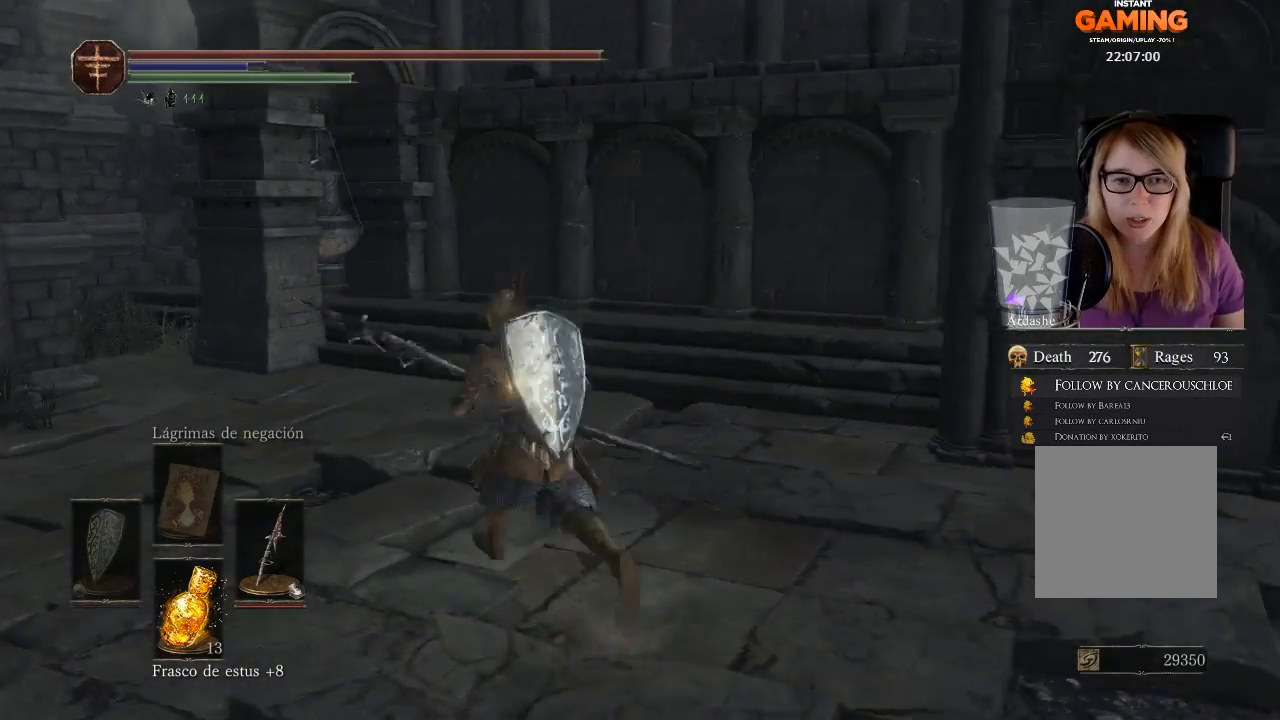
{"buttons": [], "left_stick": "up-left", "right_stick": "center", "events": []}
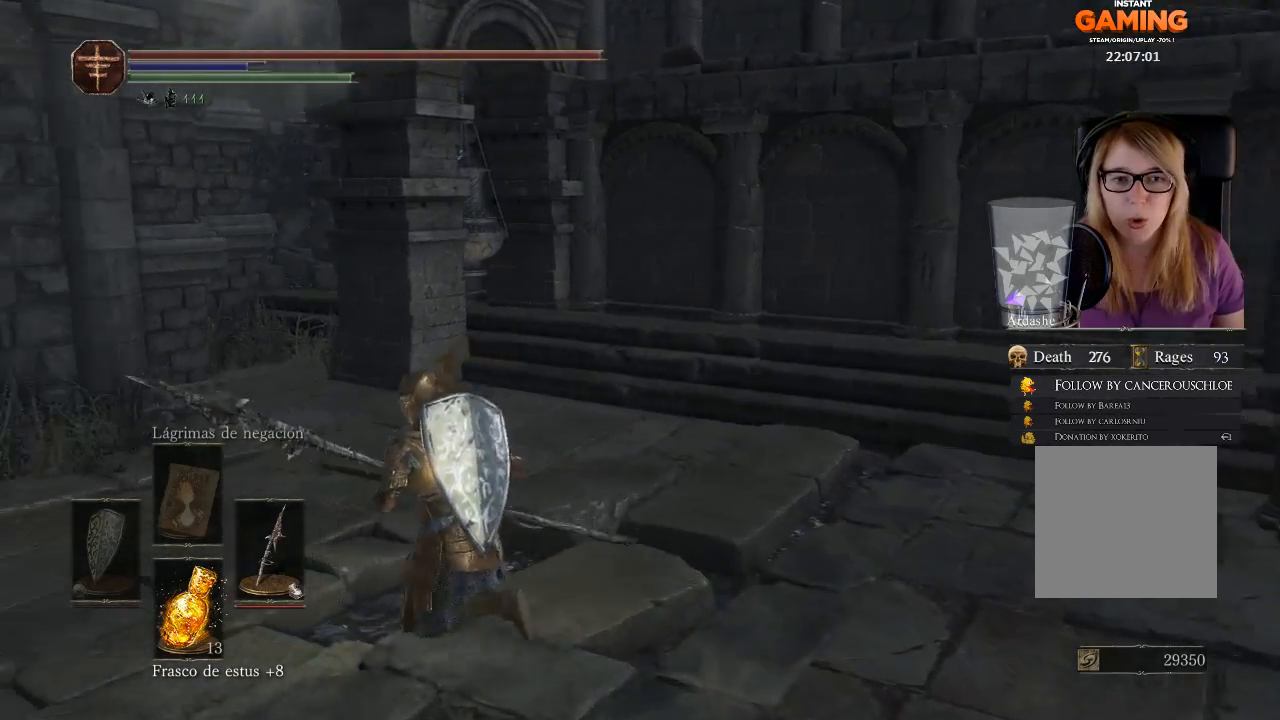
{"buttons": [], "left_stick": "up-left", "right_stick": "center", "events": []}
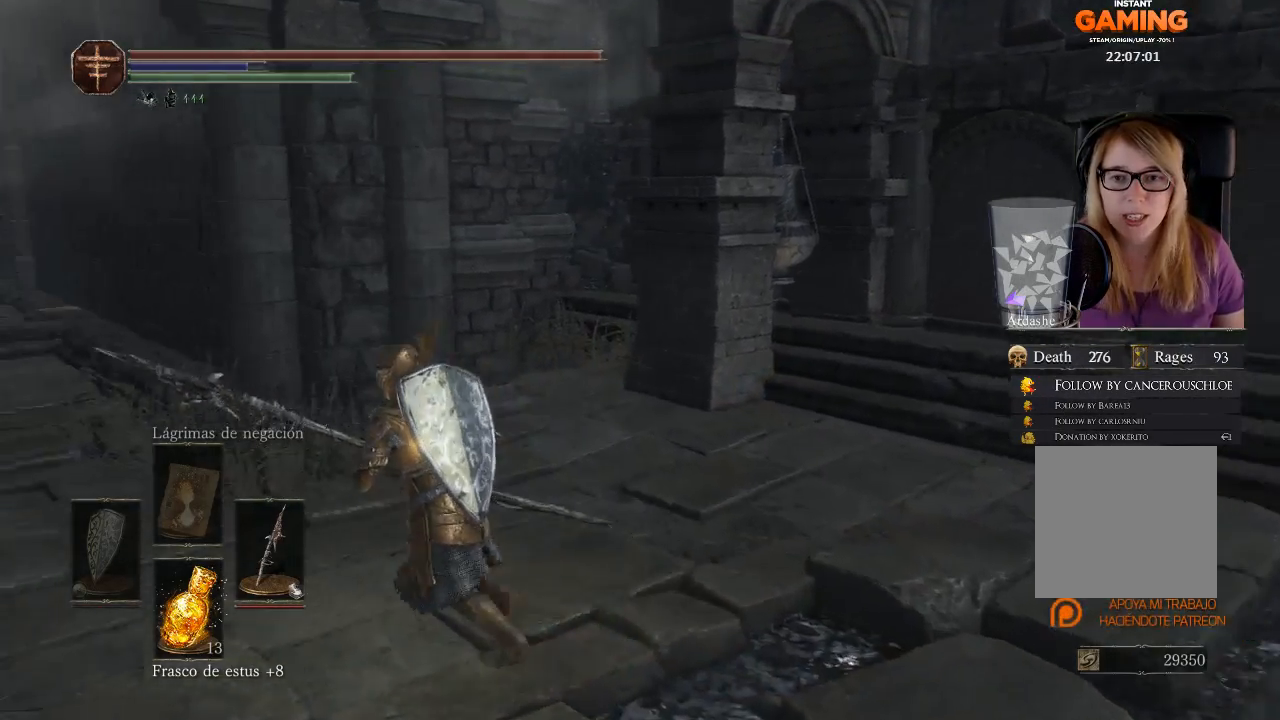
{"buttons": [], "left_stick": "up", "right_stick": "left", "events": [[200, "right_stick", "left"], [467, "left_stick", "up"]]}
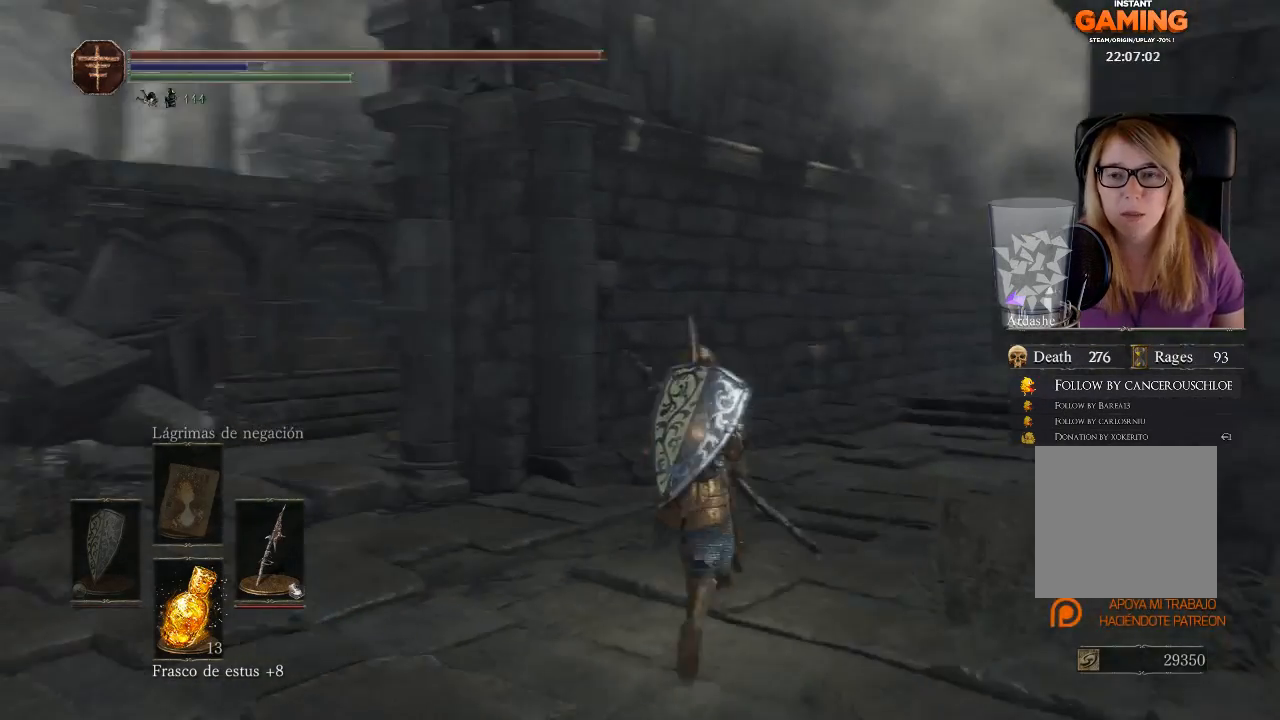
{"buttons": [], "left_stick": "up", "right_stick": "center", "events": [[233, "right_stick", "center"]]}
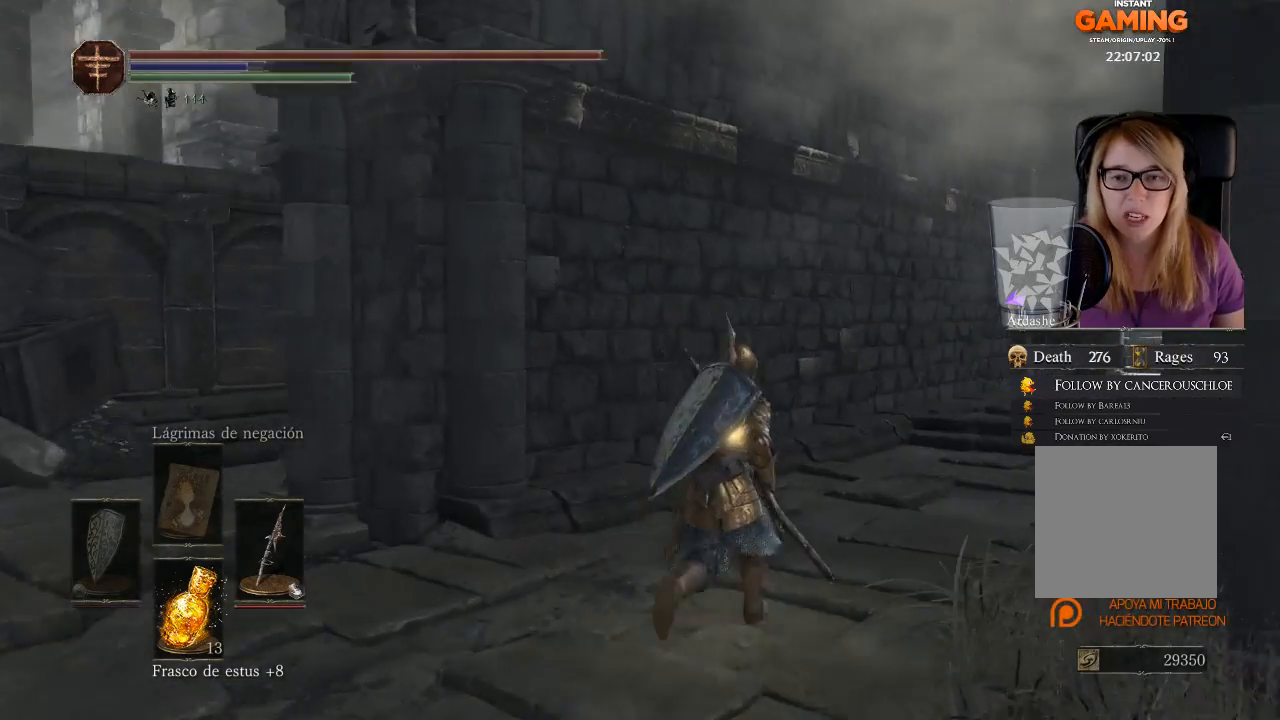
{"buttons": [], "left_stick": "left", "right_stick": "right", "events": [[333, "left_stick", "left"], [500, "right_stick", "right"]]}
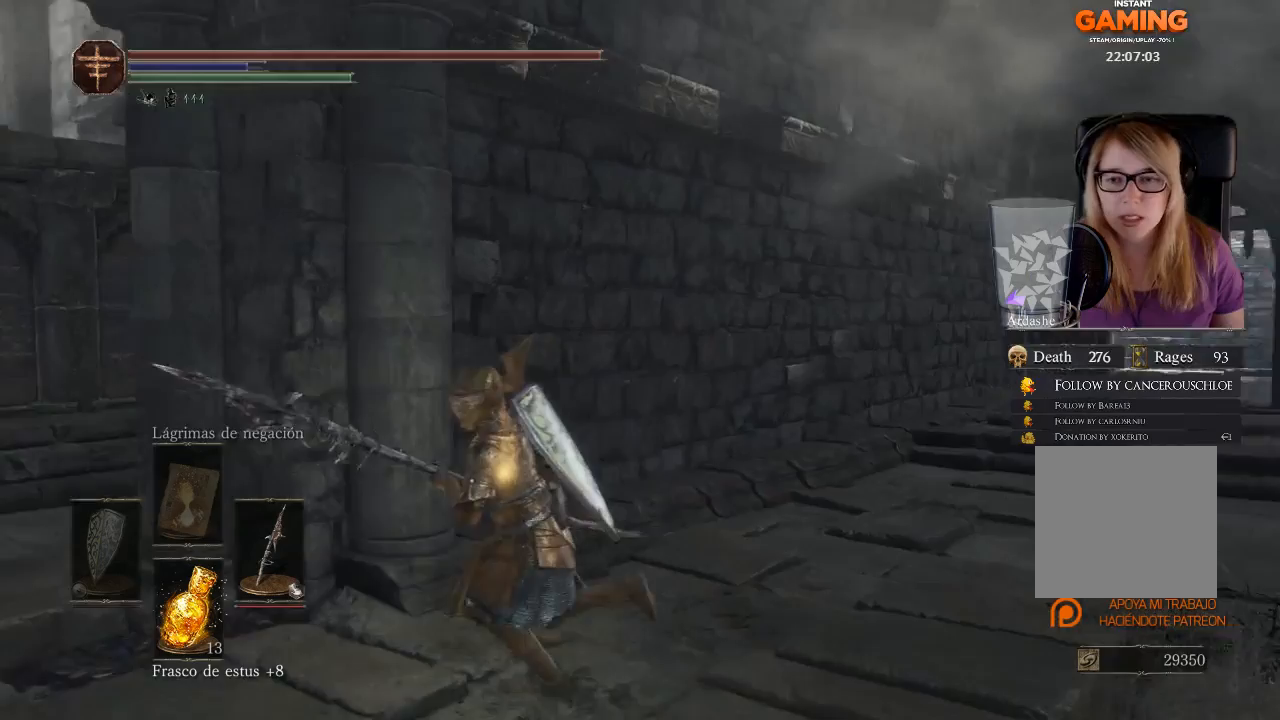
{"buttons": [], "left_stick": "left", "right_stick": "right", "events": []}
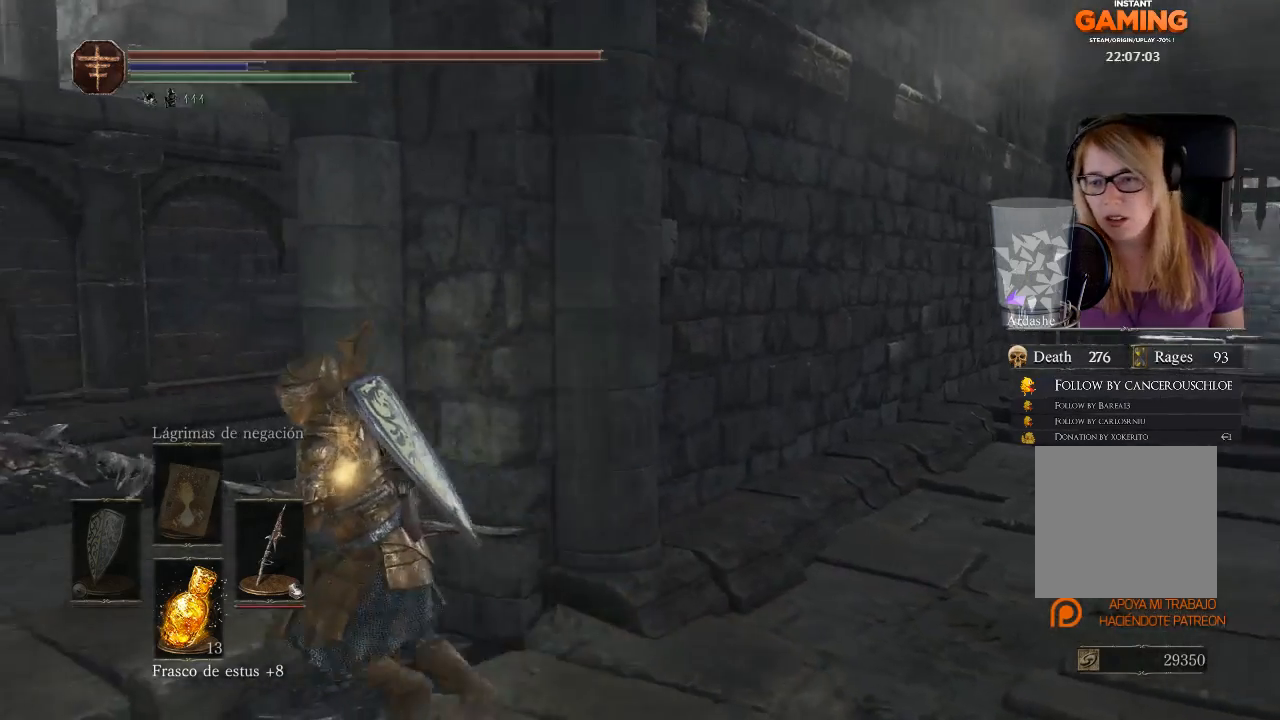
{"buttons": [], "left_stick": "up-left", "right_stick": "center", "events": [[267, "left_stick", "up-left"], [467, "right_stick", "center"]]}
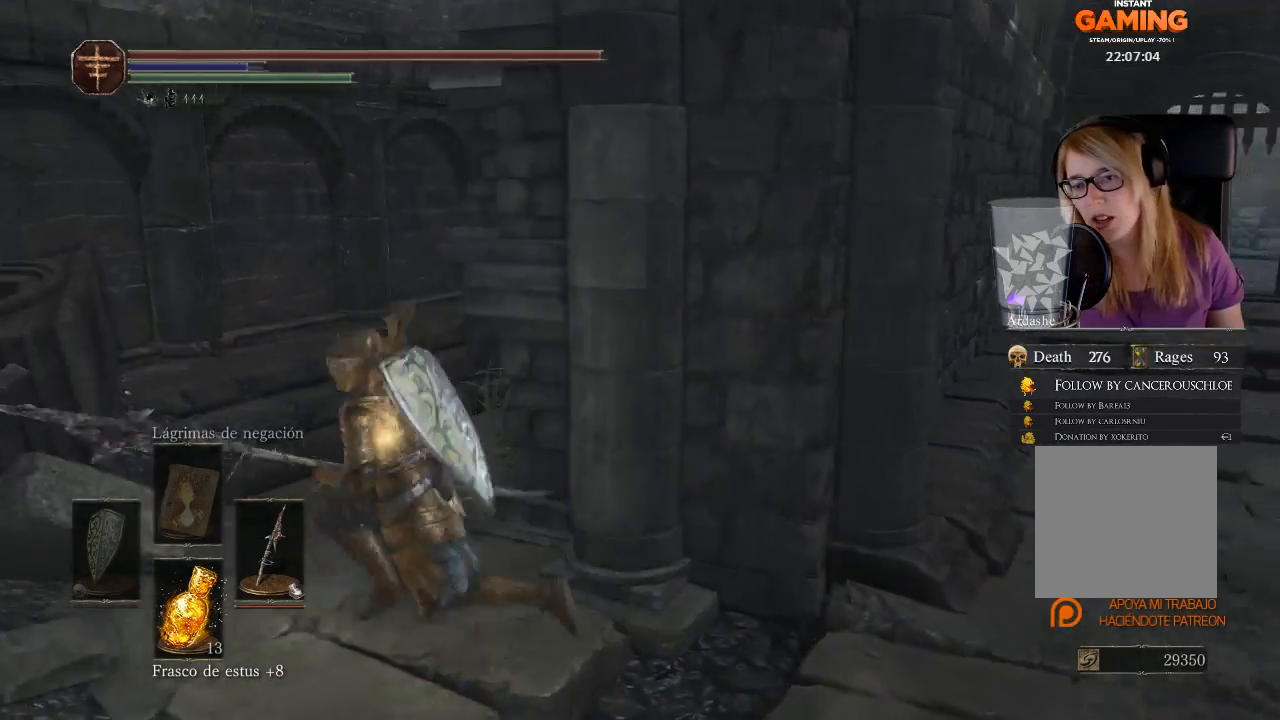
{"buttons": [], "left_stick": "up-left", "right_stick": "right", "events": [[33, "left_stick", "down-left"], [133, "right_stick", "right"], [233, "left_stick", "left"], [433, "left_stick", "up-left"]]}
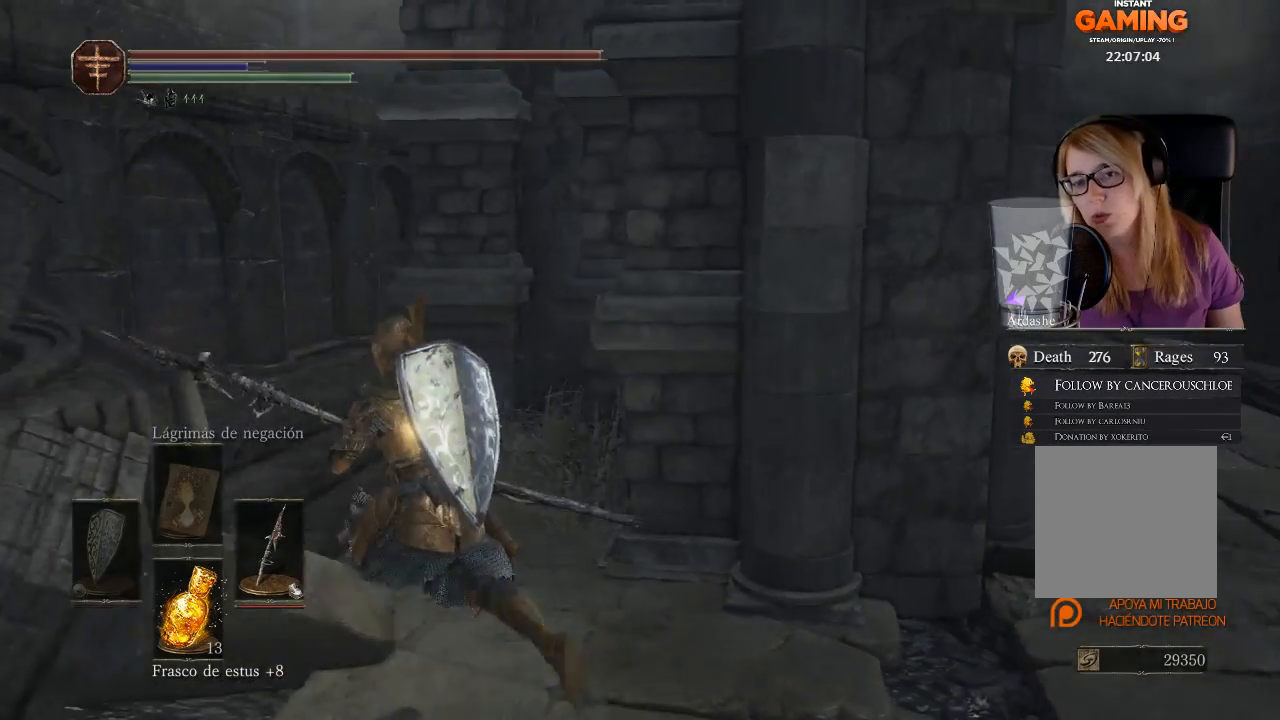
{"buttons": [], "left_stick": "up-left", "right_stick": "down-right", "events": [[33, "right_stick", "center"], [300, "right_stick", "down-right"]]}
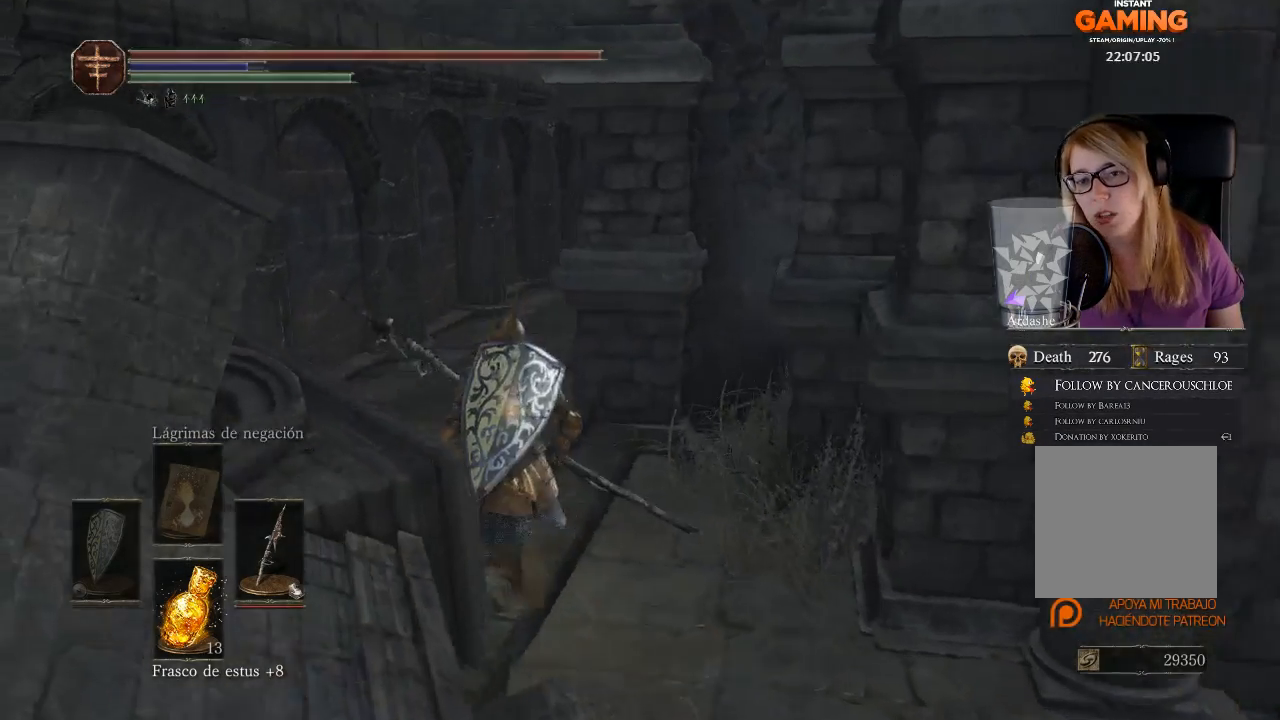
{"buttons": [], "left_stick": "up-left", "right_stick": "right", "events": [[233, "right_stick", "right"]]}
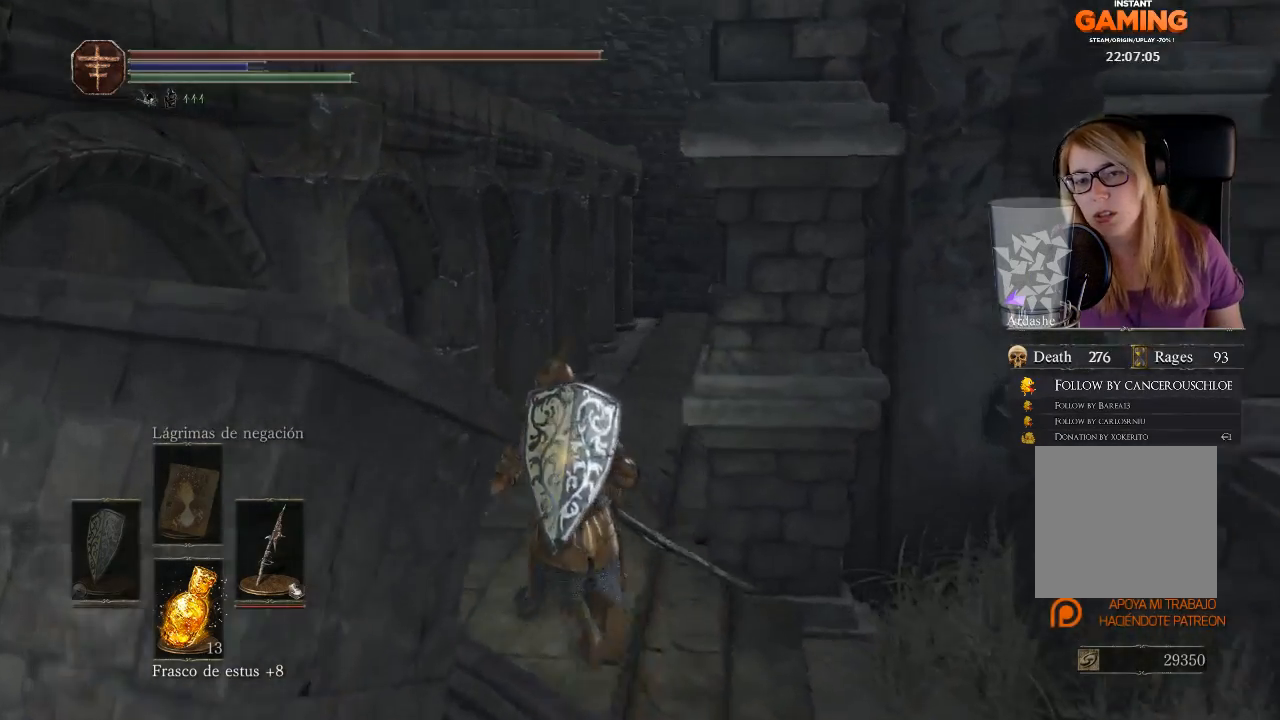
{"buttons": [], "left_stick": "up", "right_stick": "down-right", "events": [[133, "right_stick", "center"], [233, "left_stick", "up"], [467, "right_stick", "down-right"]]}
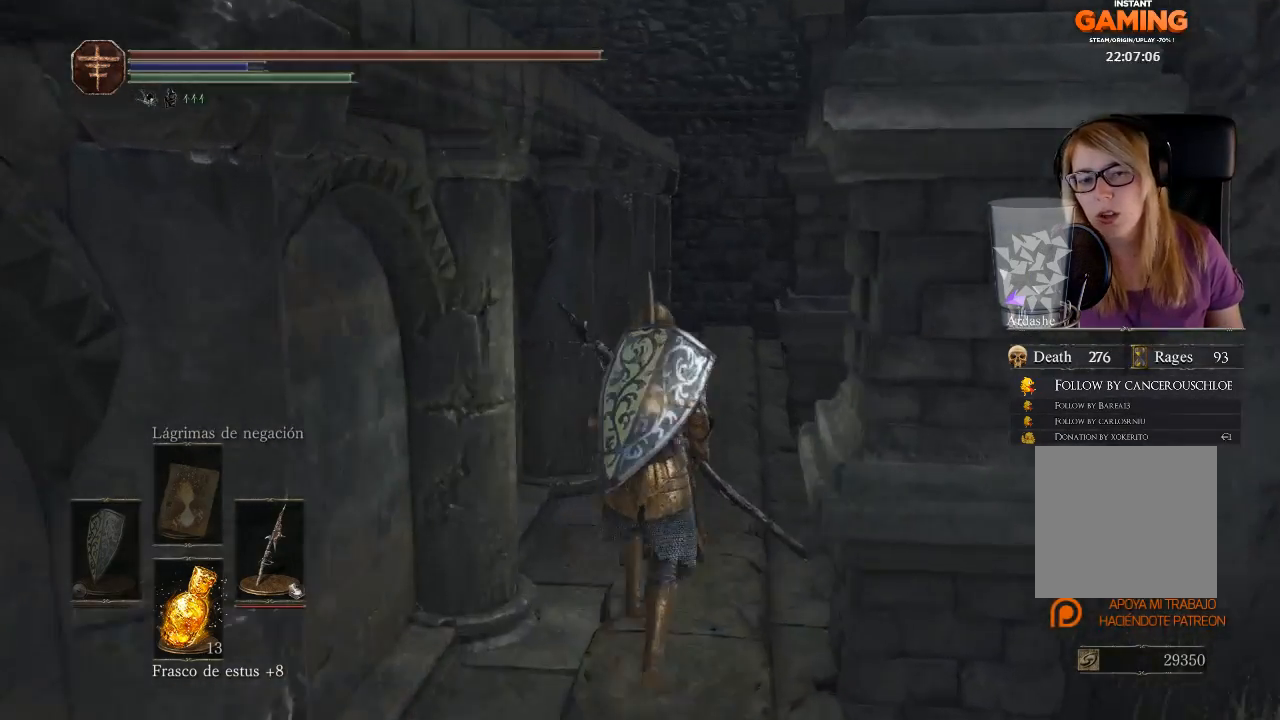
{"buttons": [], "left_stick": "up", "right_stick": "center", "events": [[500, "right_stick", "center"]]}
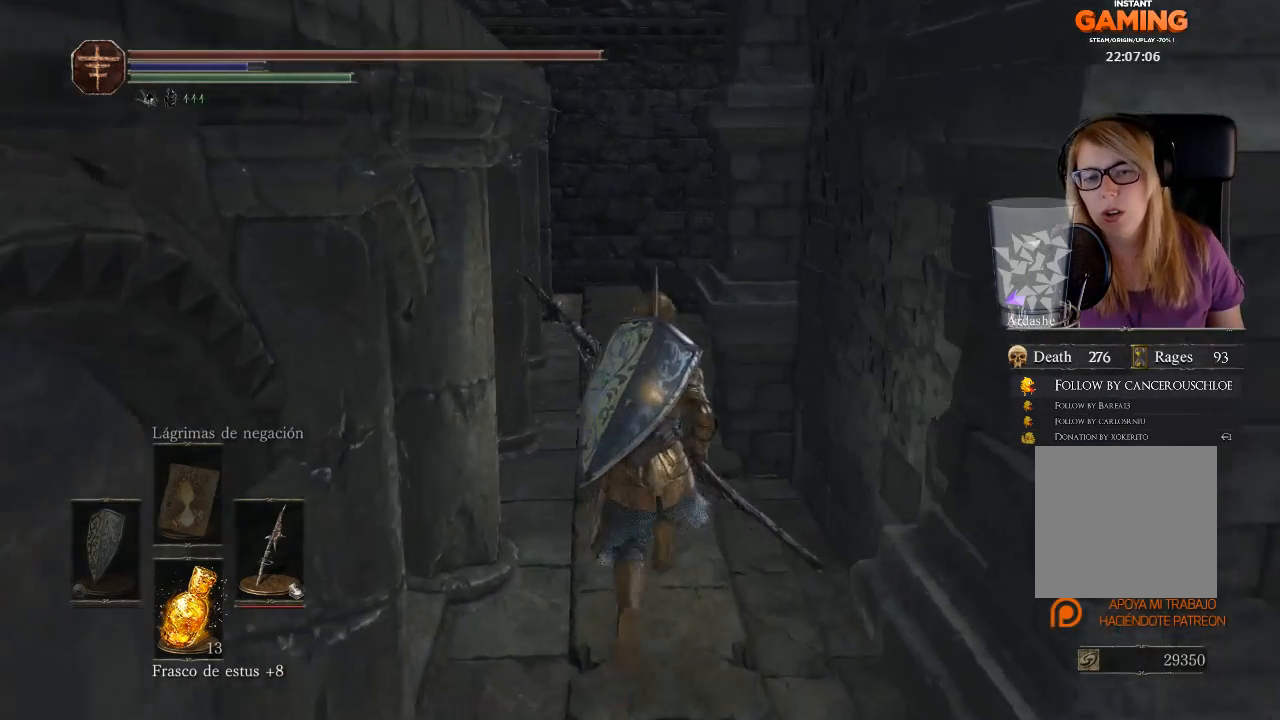
{"buttons": [], "left_stick": "up", "right_stick": "down-right", "events": [[400, "right_stick", "down-right"]]}
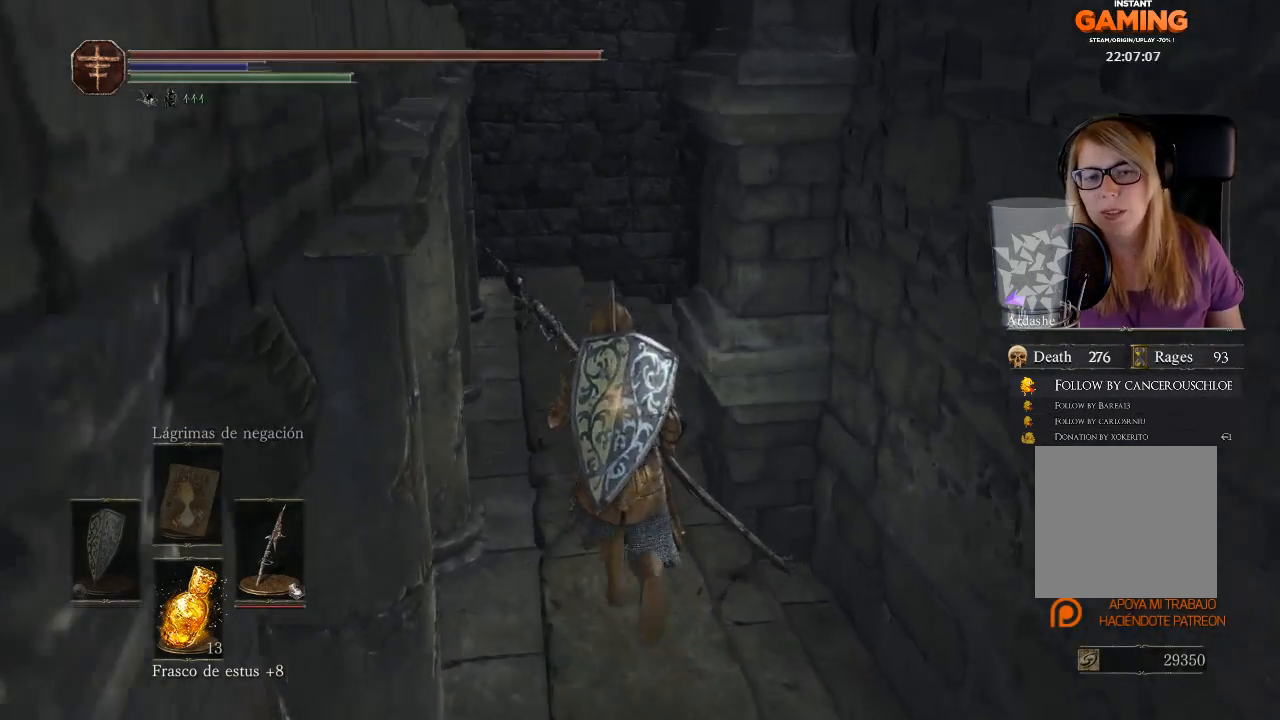
{"buttons": [], "left_stick": "up", "right_stick": "down-right", "events": []}
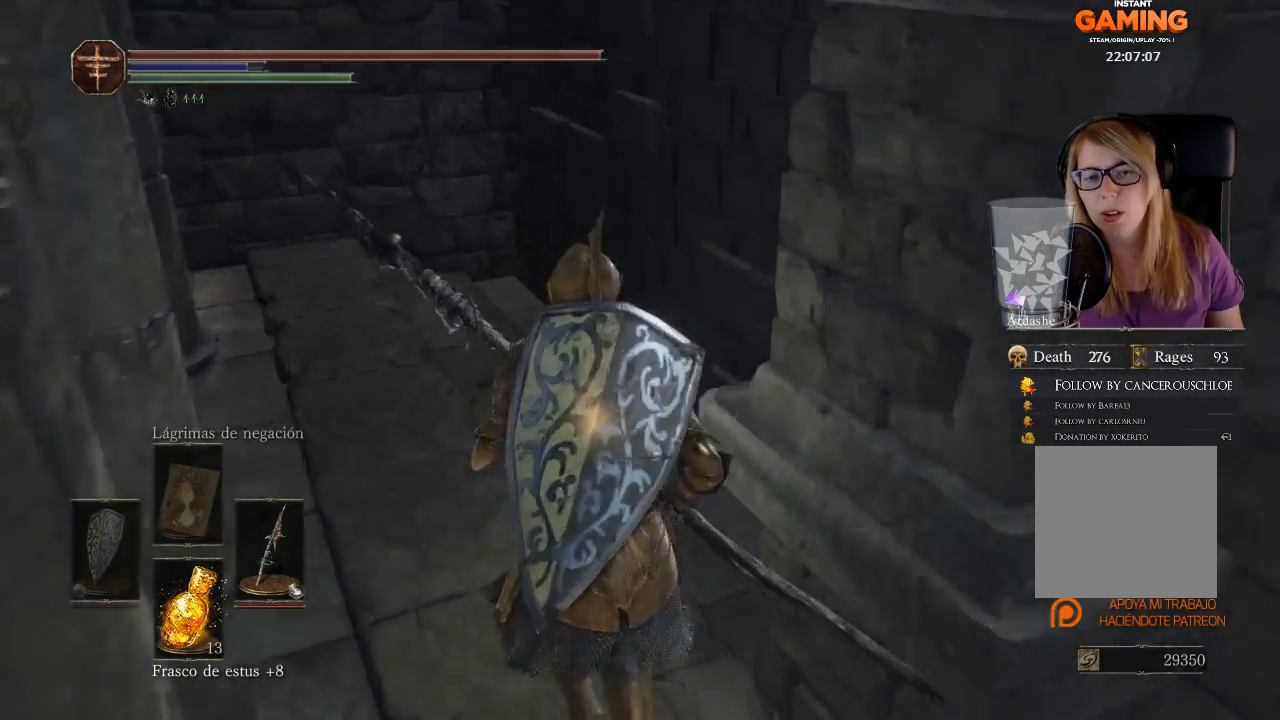
{"buttons": [], "left_stick": "up", "right_stick": "center", "events": [[200, "right_stick", "center"]]}
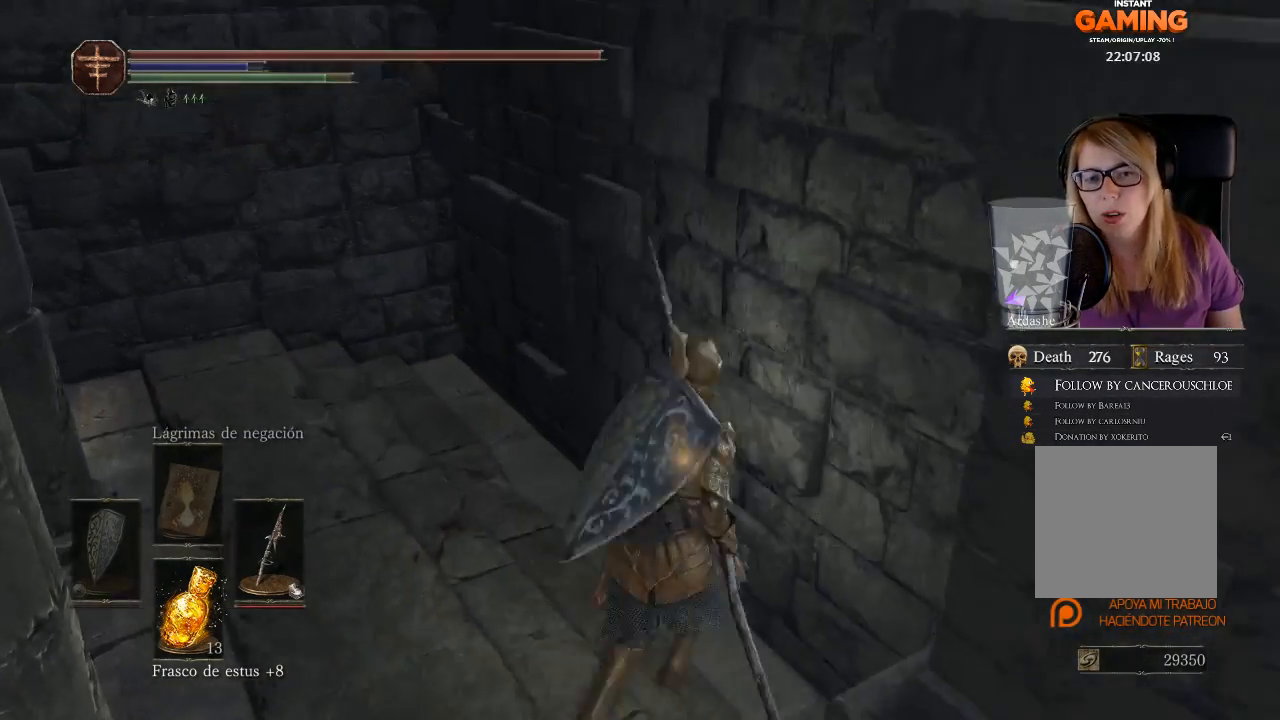
{"buttons": [], "left_stick": "up", "right_stick": "left", "events": [[200, "B", "down"], [233, "B", "up"], [500, "right_stick", "left"]]}
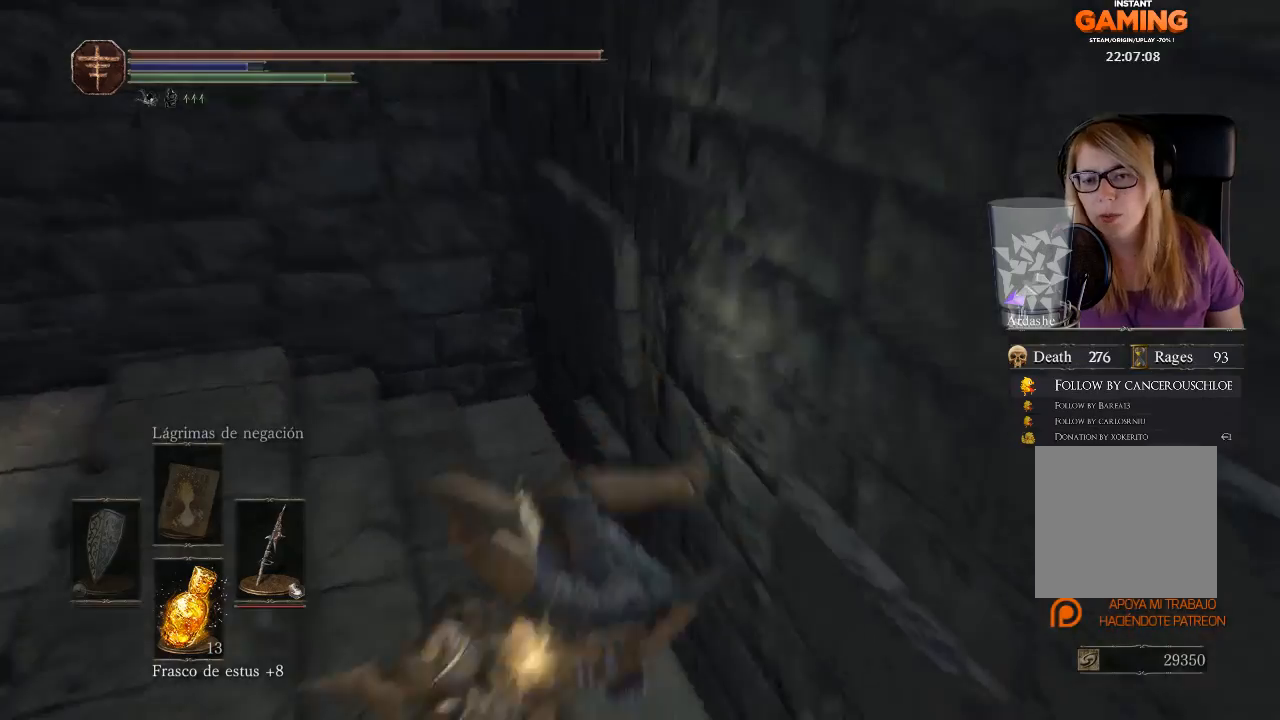
{"buttons": [], "left_stick": "up", "right_stick": "left", "events": []}
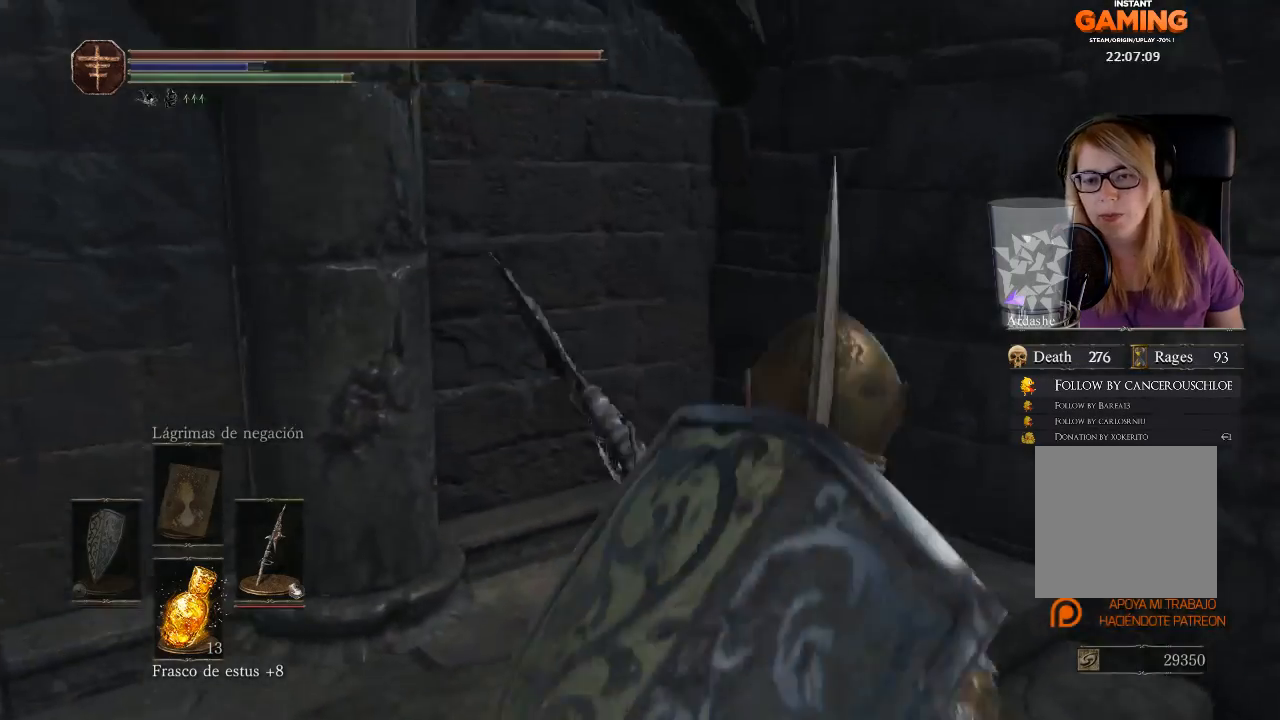
{"buttons": [], "left_stick": "up", "right_stick": "center", "events": [[133, "right_stick", "center"]]}
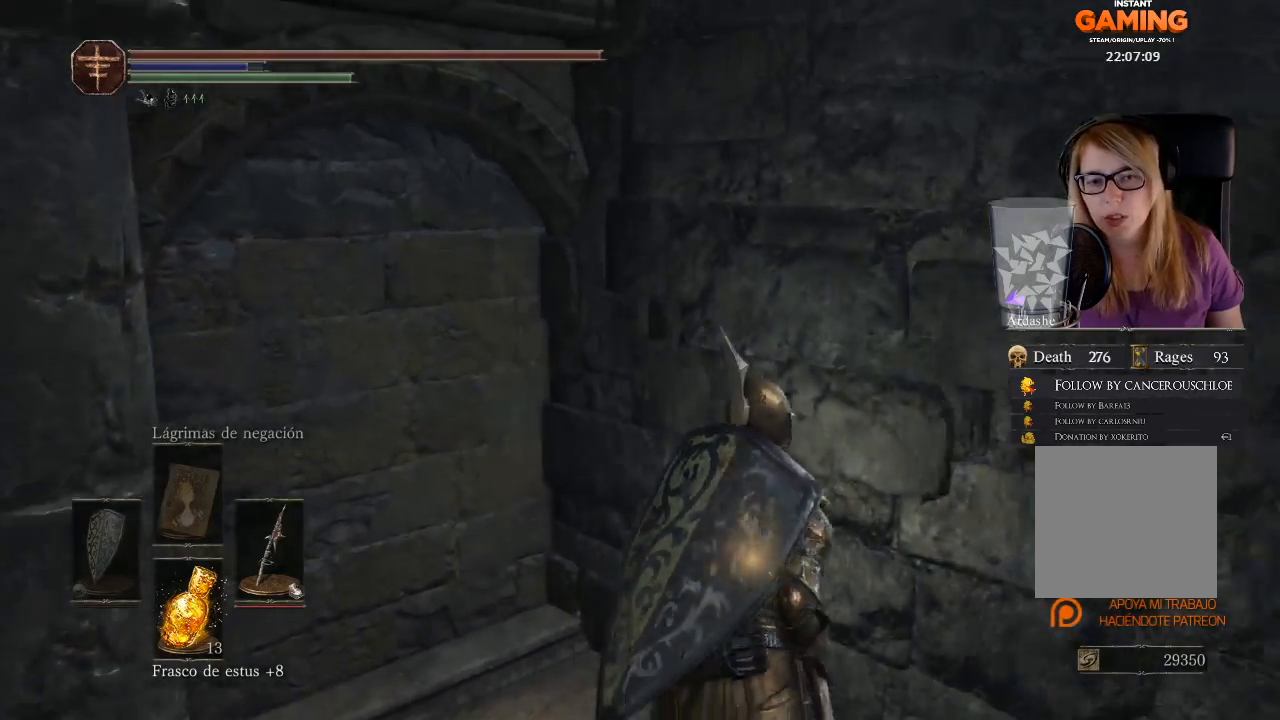
{"buttons": [], "left_stick": "up-left", "right_stick": "center", "events": [[67, "B", "down"], [200, "B", "up"], [267, "left_stick", "up-left"]]}
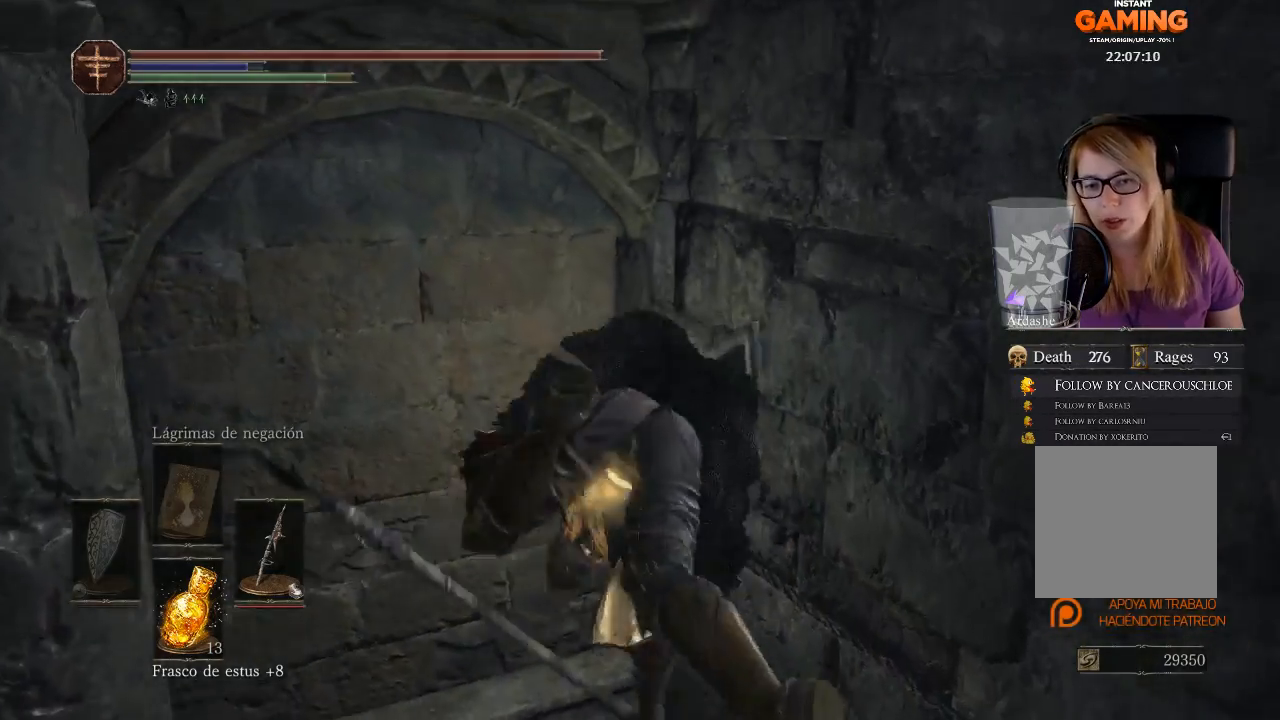
{"buttons": [], "left_stick": "up-left", "right_stick": "center", "events": [[33, "right_stick", "left"], [167, "right_stick", "center"], [300, "B", "down"], [400, "B", "up"], [467, "B", "down"], [500, "B", "up"]]}
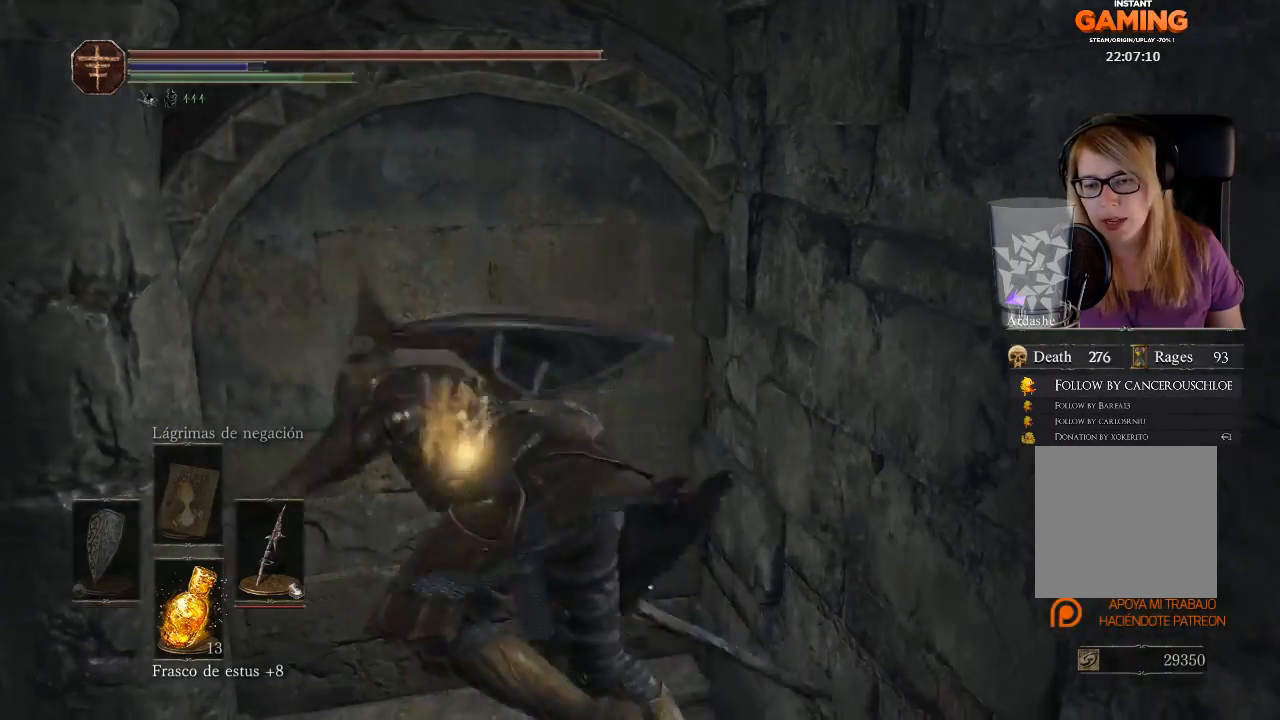
{"buttons": [], "left_stick": "left", "right_stick": "left", "events": [[167, "B", "down"], [267, "B", "up"], [333, "left_stick", "left"], [500, "right_stick", "left"]]}